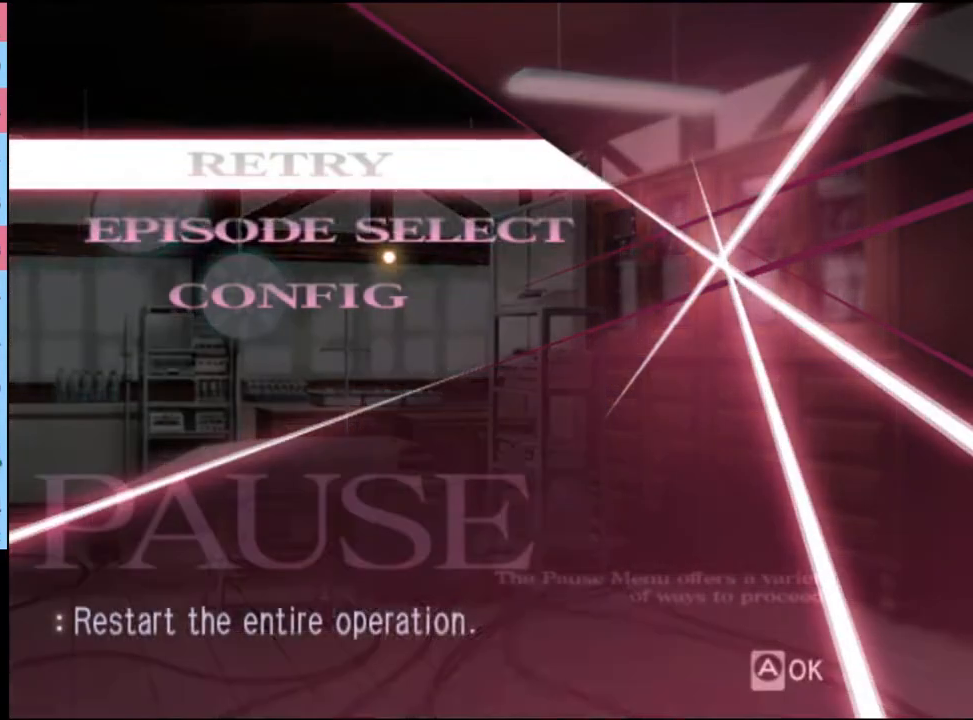
Gameplay with keyboard and mouse; each line is a JSON object with the keys and mouse buttons held at the frame after it. "events" lists presses ("down") and releases ("up") of "a", "alt", "c", "d", "e", "f", "q", "r", "s", "shift", "space", "v", "w", "mouse_left", "mouse_wheel", "mouse_right", "mouse_mb4" and "mouse_mb5" between this image and that frame as [ms after this image, input, new state], when the widget could be followed in between. "mouse_left", "mouse_wheel", "mouse_right", "mouse_mb4", "mouse_mb5" = the "left", "wheel", "right", "mb4", "mb5" buttons of the "mouse" list. No other keys are recorded. "wheel" means that the mouse wheel is clicked or scrolled. Mouse movement is not recorded.
{"keys": ["q"], "mouse": [], "events": [[200, "mouse_left", "down"], [300, "mouse_left", "up"]]}
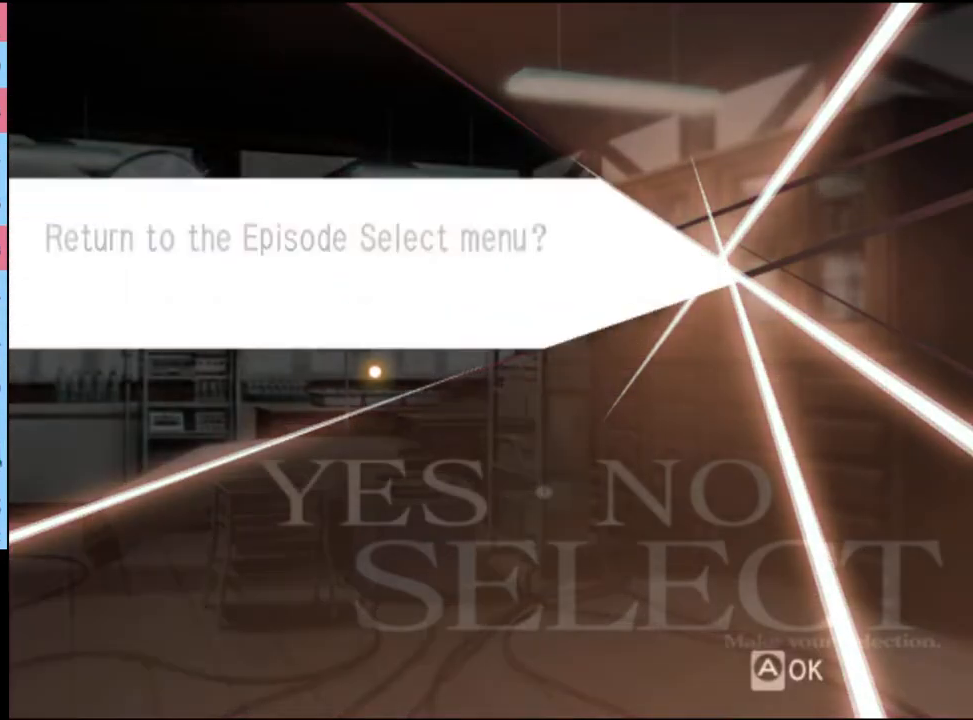
{"keys": ["q"], "mouse": [], "events": []}
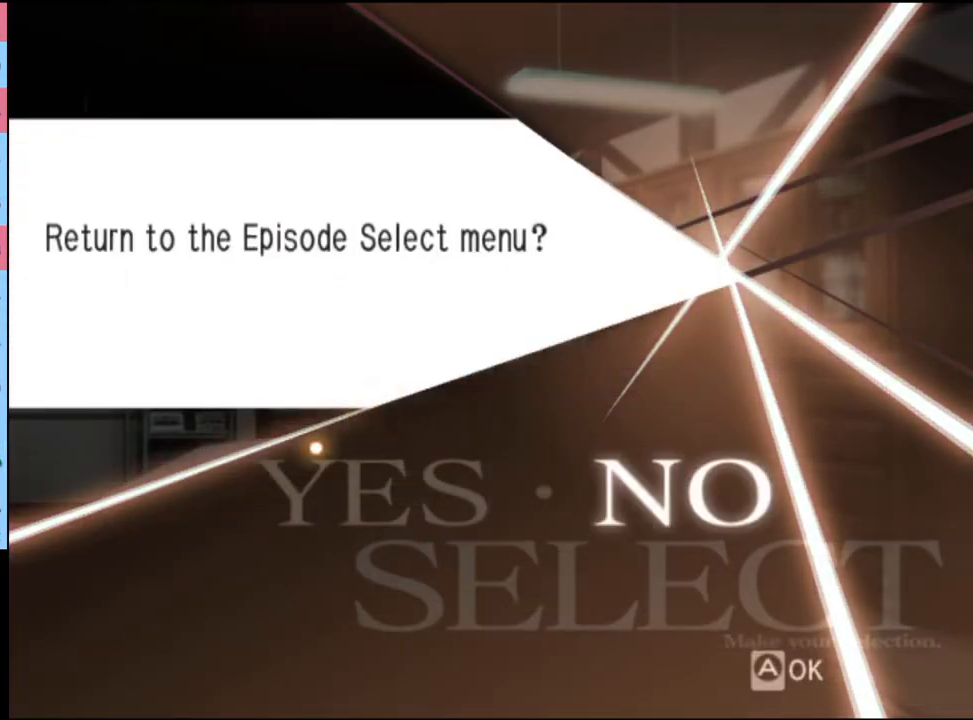
{"keys": ["q"], "mouse": [], "events": [[33, "mouse_left", "down"], [100, "mouse_left", "up"]]}
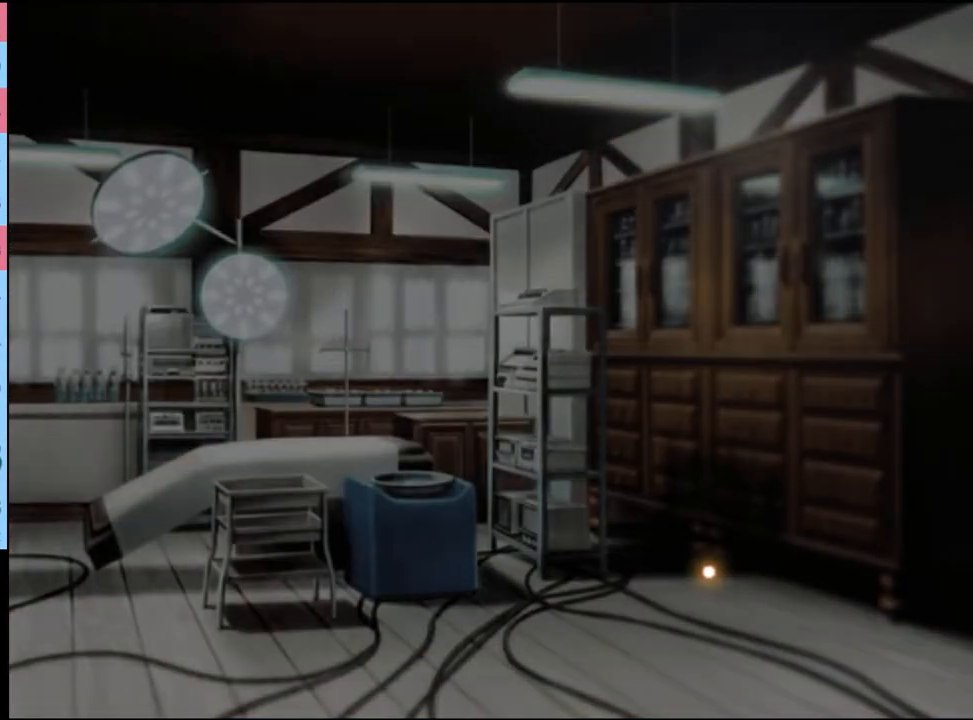
{"keys": ["q"], "mouse": [], "events": []}
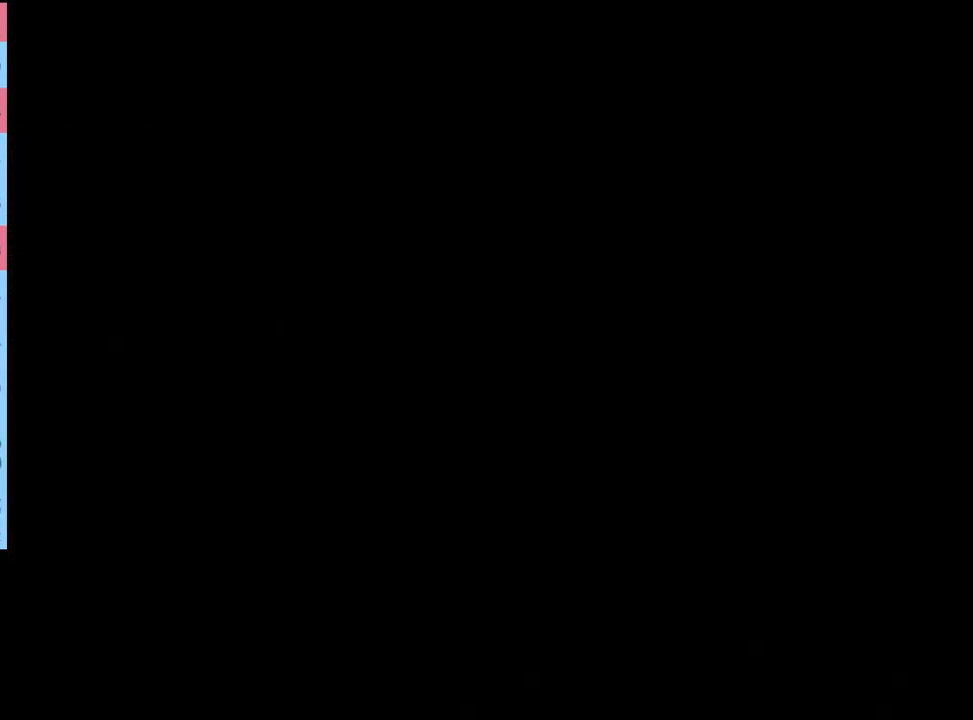
{"keys": ["q"], "mouse": [], "events": []}
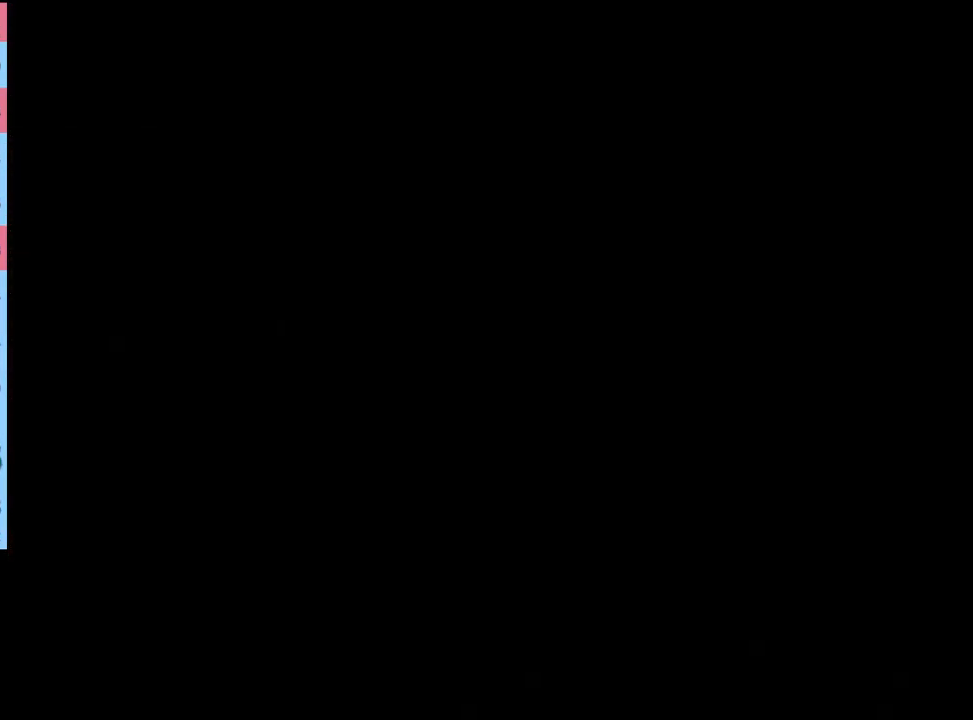
{"keys": ["q"], "mouse": [], "events": []}
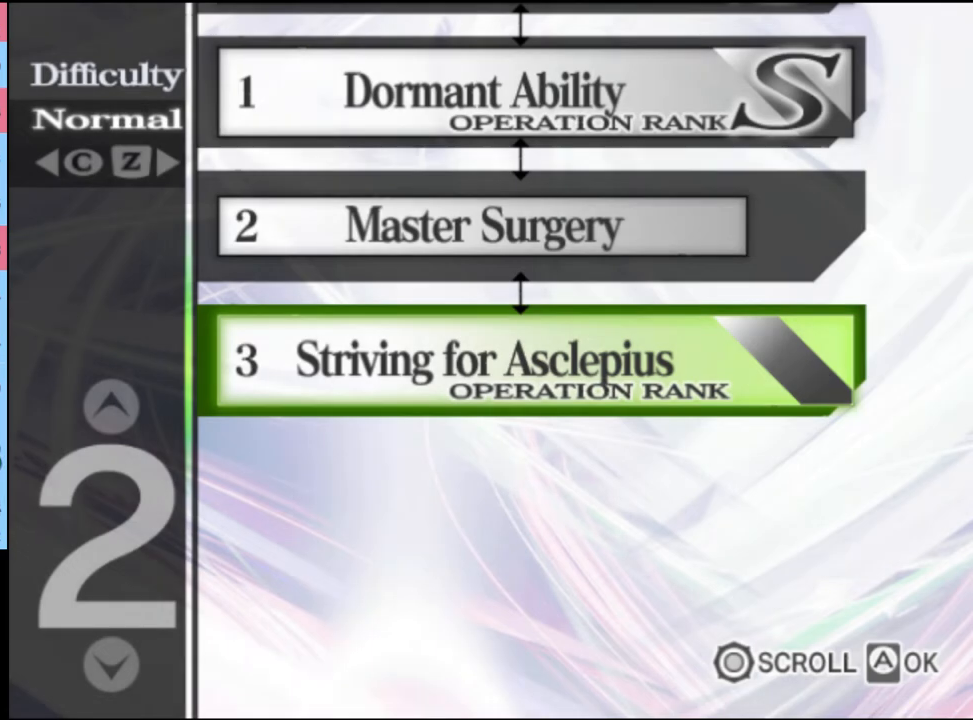
{"keys": ["q"], "mouse": [], "events": []}
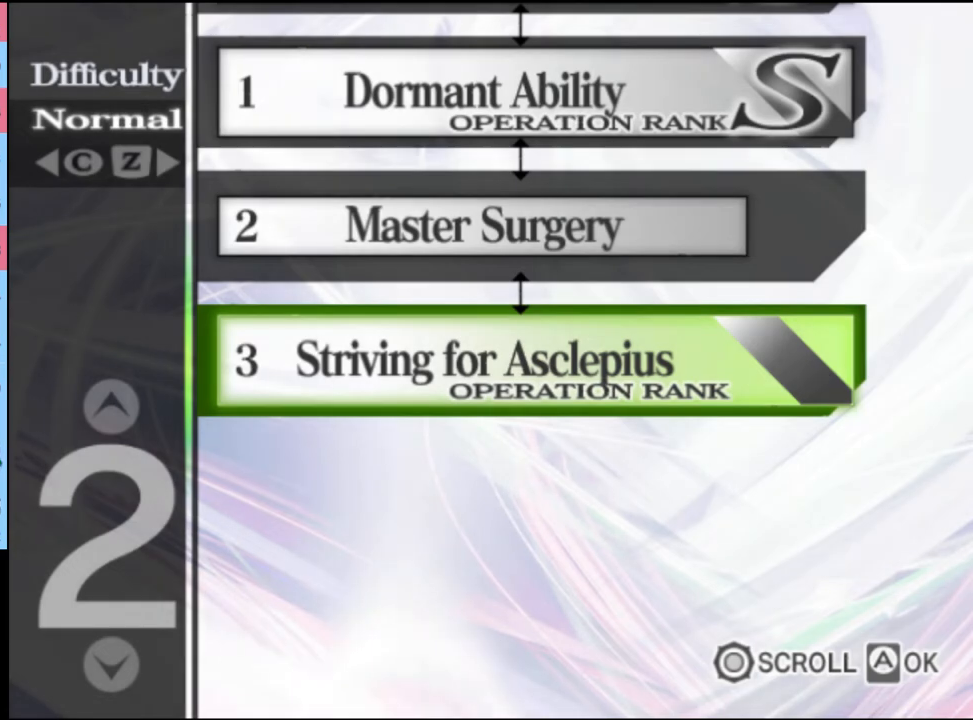
{"keys": ["q"], "mouse": [], "events": []}
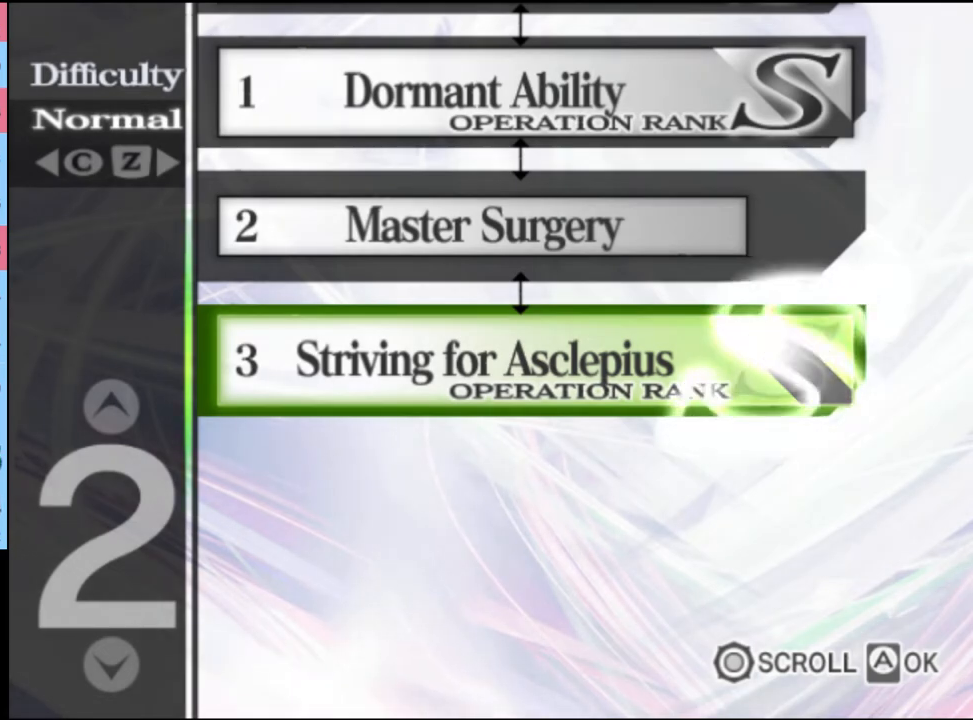
{"keys": ["q"], "mouse": [], "events": []}
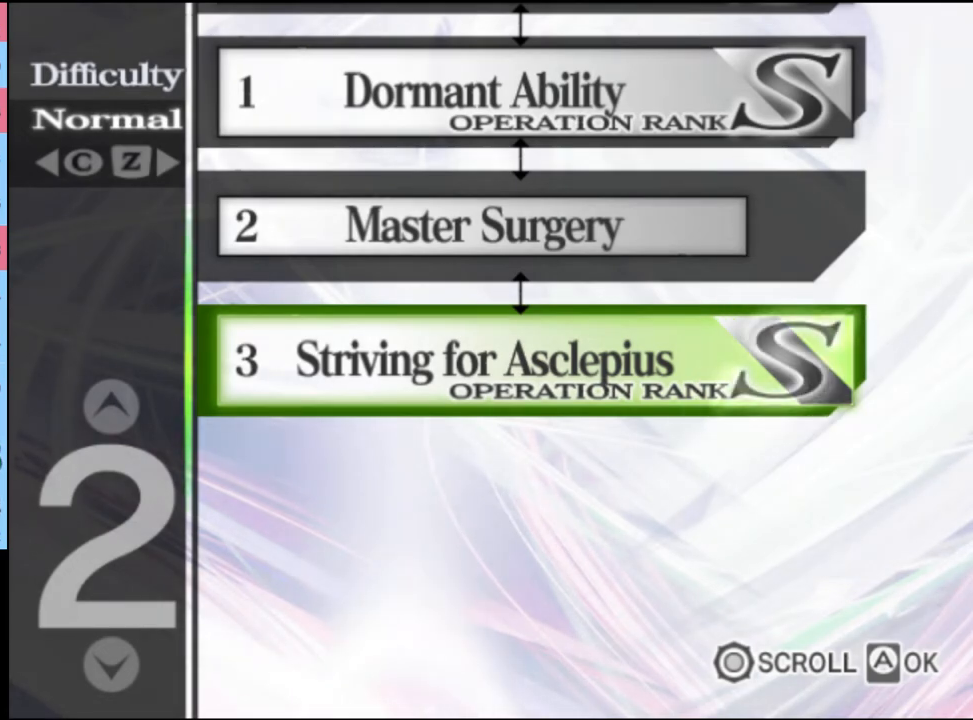
{"keys": ["q"], "mouse": [], "events": []}
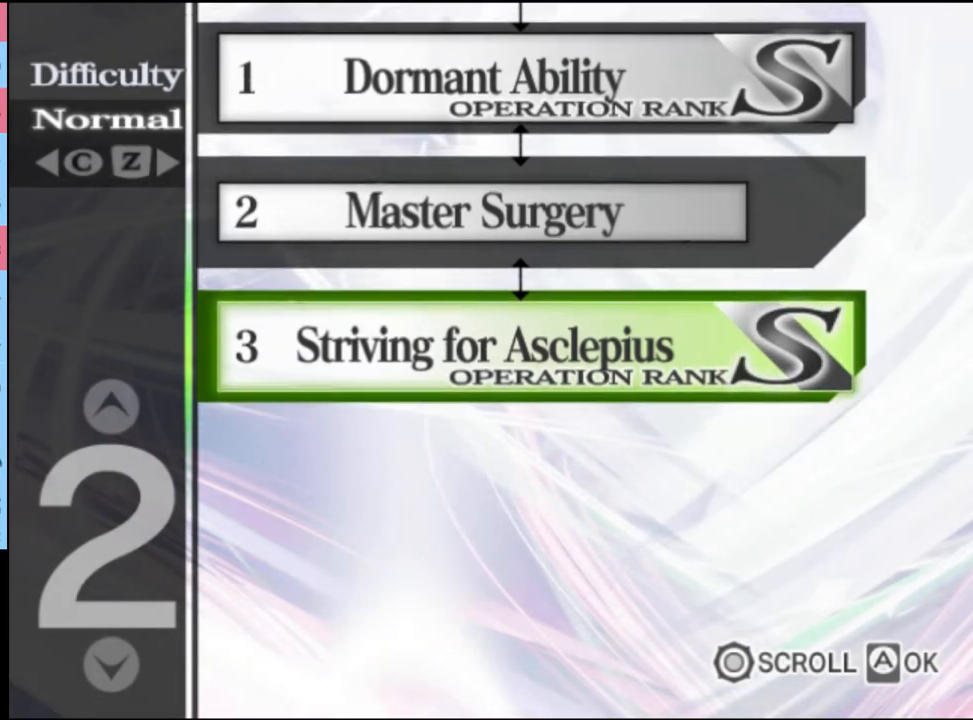
{"keys": ["q"], "mouse": [], "events": [[167, "mouse_left", "down"], [233, "mouse_left", "up"], [300, "mouse_left", "down"], [367, "mouse_left", "up"], [433, "mouse_left", "down"], [500, "mouse_left", "up"]]}
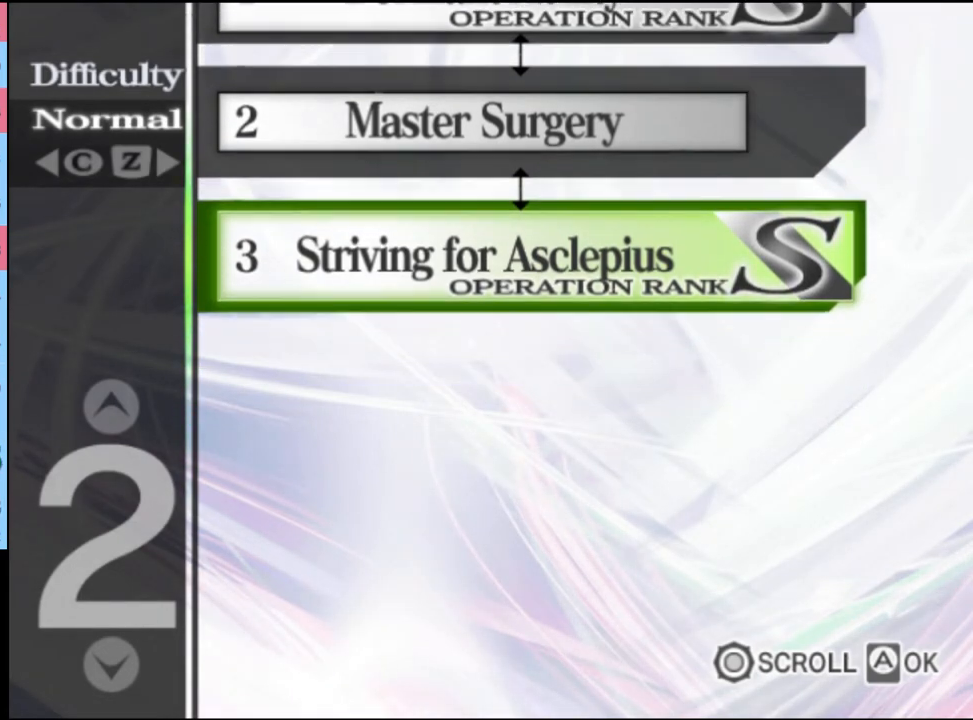
{"keys": ["q"], "mouse": ["left"], "events": [[67, "mouse_left", "down"], [133, "mouse_left", "up"], [200, "mouse_left", "down"], [267, "mouse_left", "up"], [367, "mouse_left", "down"], [400, "mouse_left", "up"], [500, "mouse_left", "down"]]}
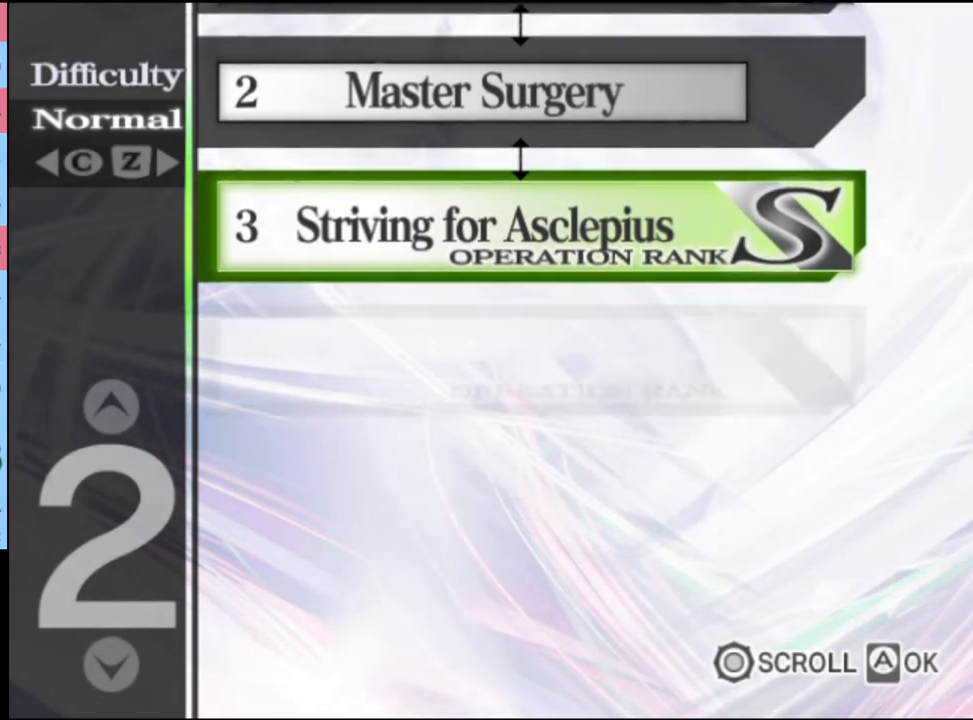
{"keys": ["q"], "mouse": [], "events": [[67, "mouse_left", "up"], [133, "mouse_left", "down"], [200, "mouse_left", "up"], [267, "mouse_left", "down"], [333, "mouse_left", "up"], [400, "mouse_left", "down"], [467, "mouse_left", "up"]]}
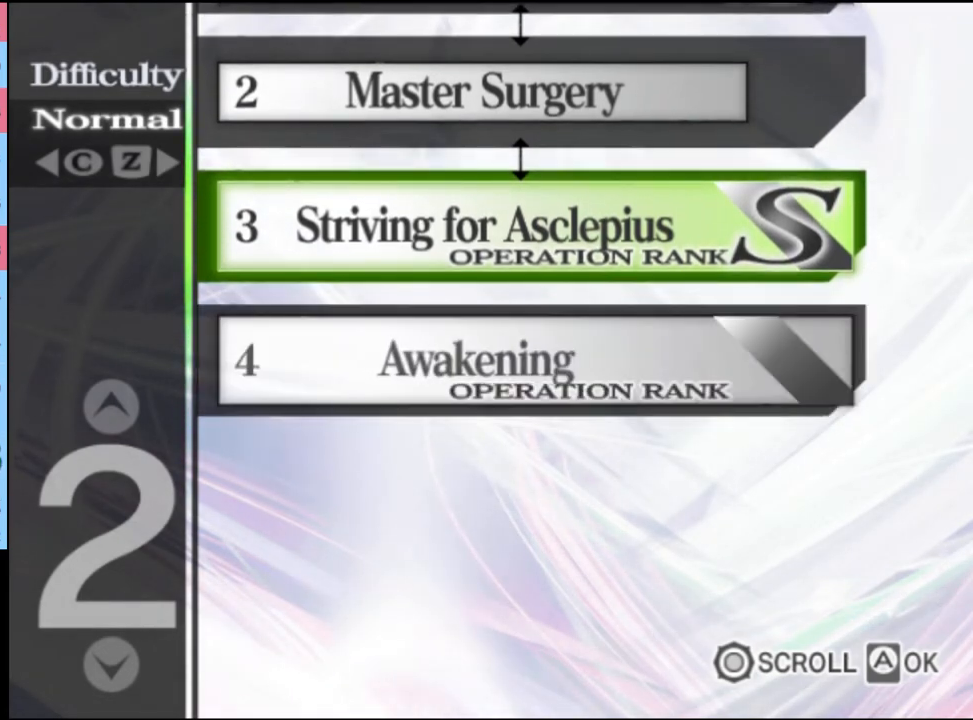
{"keys": ["q"], "mouse": ["left"], "events": [[67, "mouse_left", "down"], [133, "mouse_left", "up"], [200, "mouse_left", "down"], [300, "mouse_left", "up"], [367, "mouse_left", "down"], [433, "mouse_left", "up"], [500, "mouse_left", "down"]]}
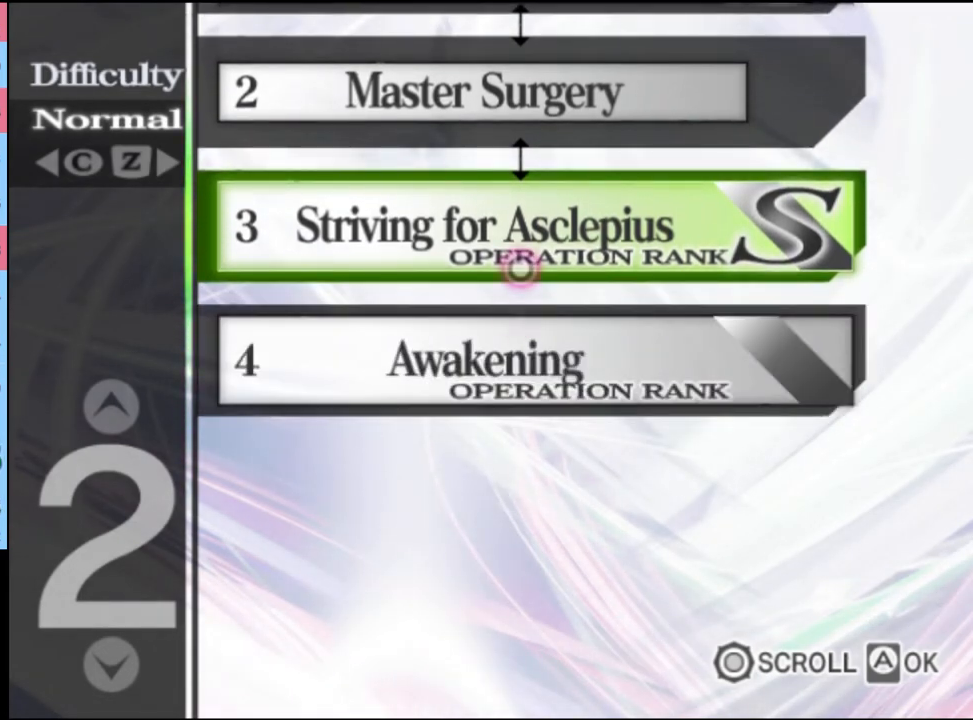
{"keys": ["q"], "mouse": [], "events": [[67, "mouse_left", "up"], [133, "mouse_left", "down"], [200, "mouse_left", "up"], [300, "mouse_left", "down"], [367, "mouse_left", "up"], [433, "mouse_left", "down"], [500, "mouse_left", "up"]]}
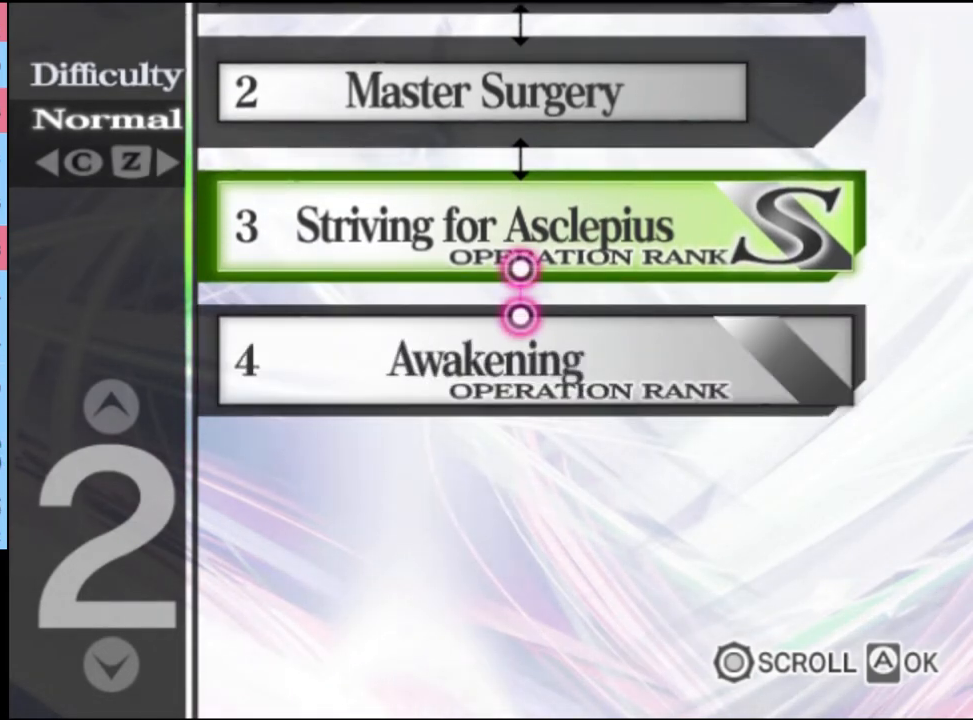
{"keys": ["q"], "mouse": [], "events": [[233, "mouse_left", "down"], [300, "mouse_left", "up"], [400, "mouse_left", "down"], [433, "mouse_left", "up"]]}
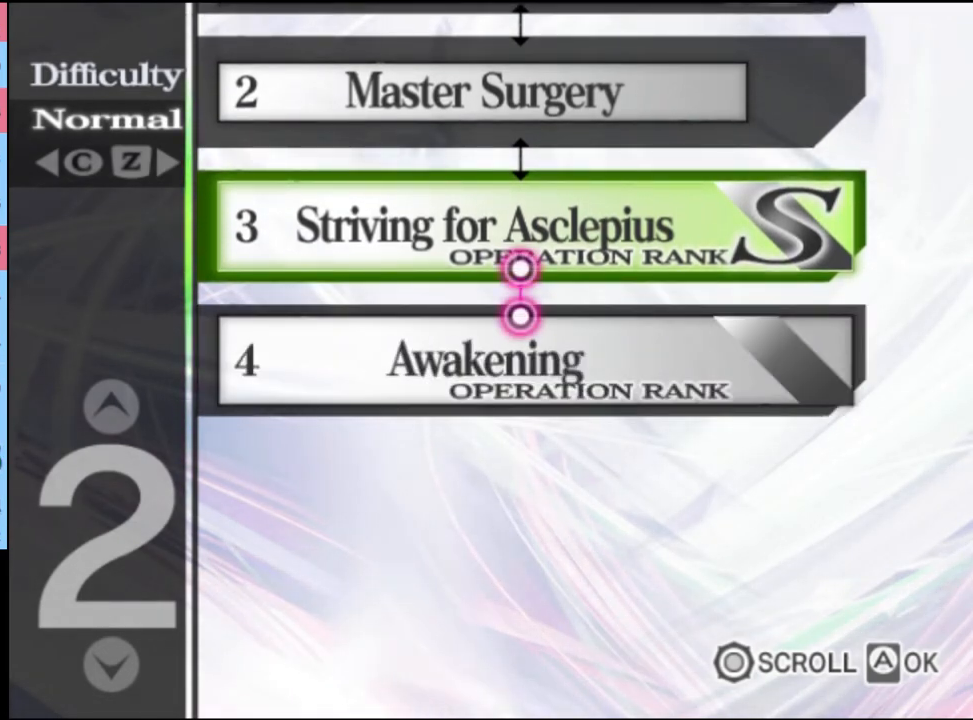
{"keys": ["q"], "mouse": ["left"], "events": [[133, "mouse_left", "down"], [367, "mouse_left", "up"], [467, "mouse_left", "down"]]}
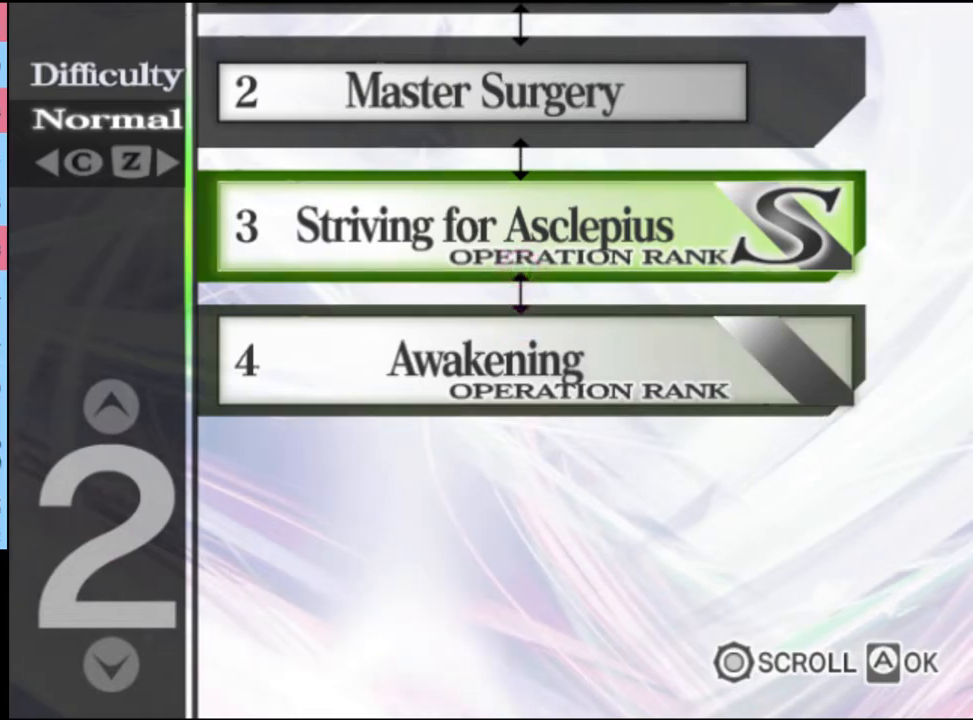
{"keys": ["q"], "mouse": [], "events": [[33, "mouse_left", "up"], [133, "mouse_left", "down"], [200, "mouse_left", "up"], [267, "mouse_left", "down"], [333, "mouse_left", "up"], [433, "mouse_left", "down"], [467, "mouse_left", "up"]]}
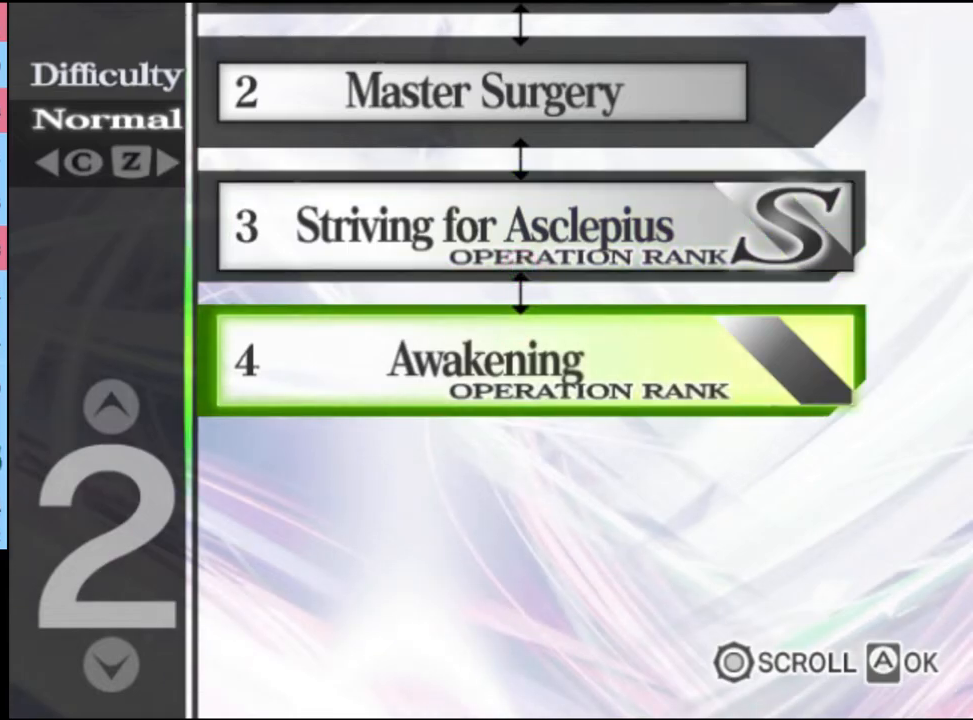
{"keys": ["q"], "mouse": [], "events": [[67, "mouse_left", "down"], [133, "mouse_left", "up"]]}
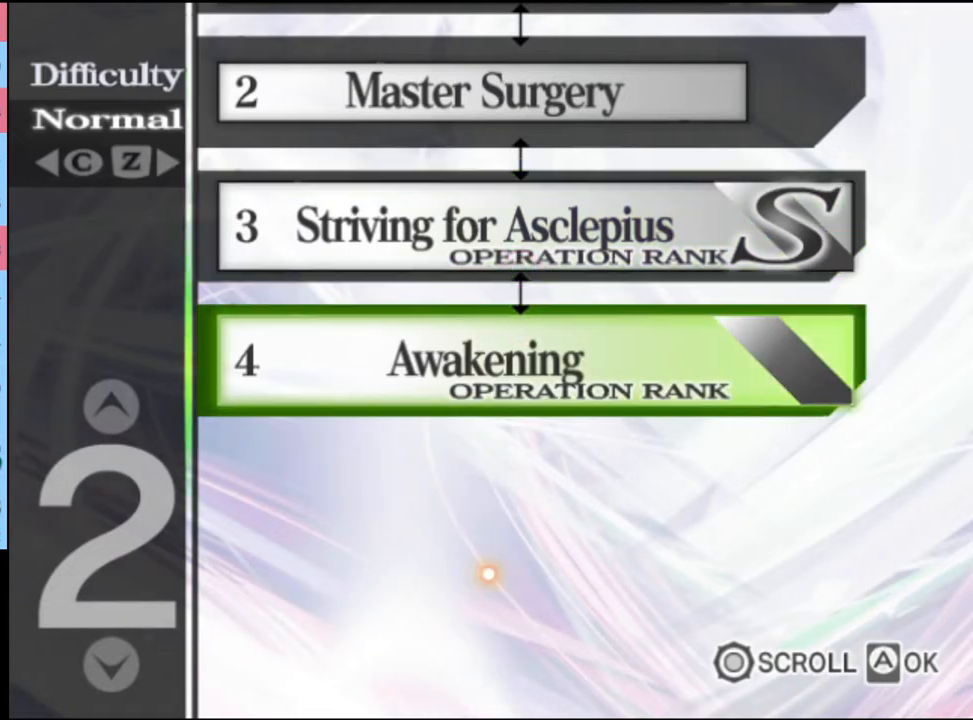
{"keys": ["q"], "mouse": [], "events": []}
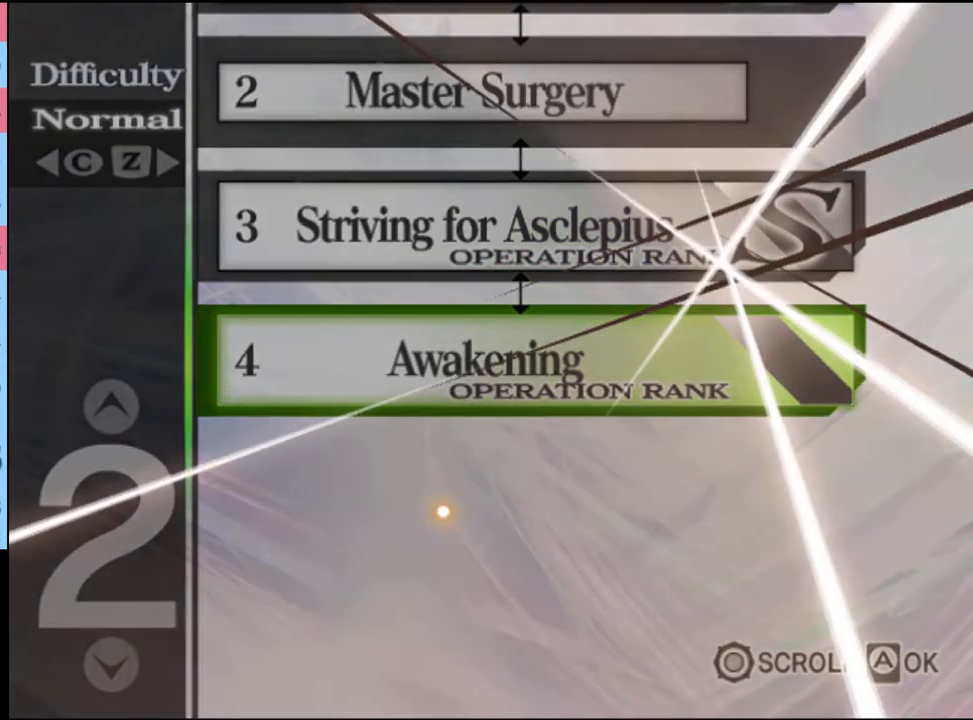
{"keys": ["q"], "mouse": ["left"], "events": [[200, "mouse_left", "down"], [267, "mouse_left", "up"], [333, "mouse_left", "down"], [400, "mouse_left", "up"], [467, "mouse_left", "down"]]}
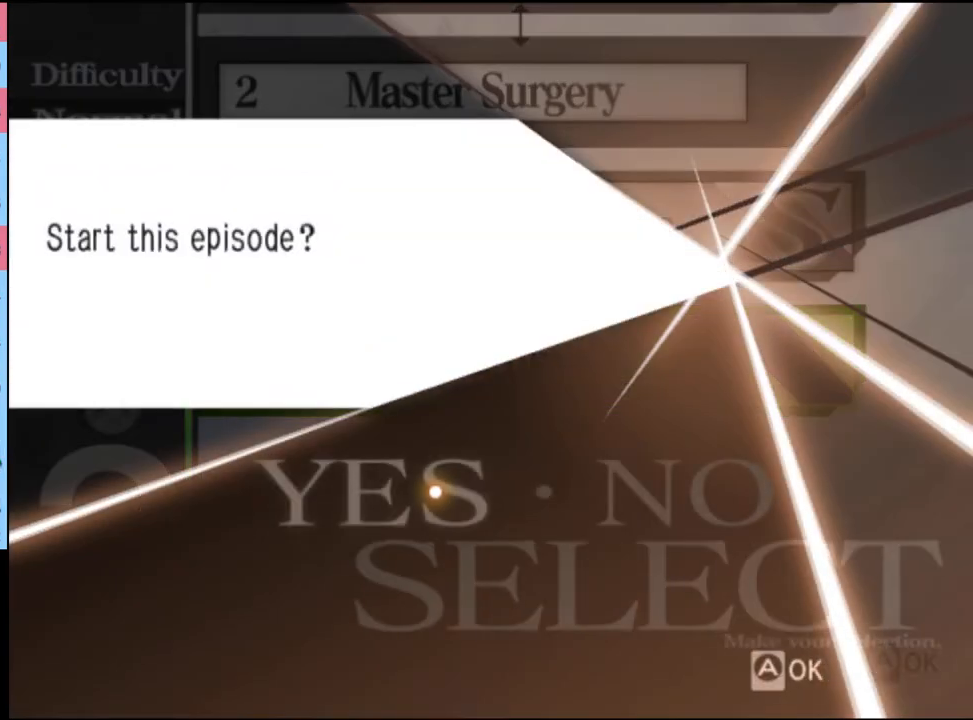
{"keys": ["q"], "mouse": [], "events": [[33, "mouse_left", "up"], [100, "mouse_left", "down"], [167, "mouse_left", "up"], [233, "mouse_left", "down"], [333, "mouse_left", "up"], [400, "mouse_left", "down"], [467, "mouse_left", "up"]]}
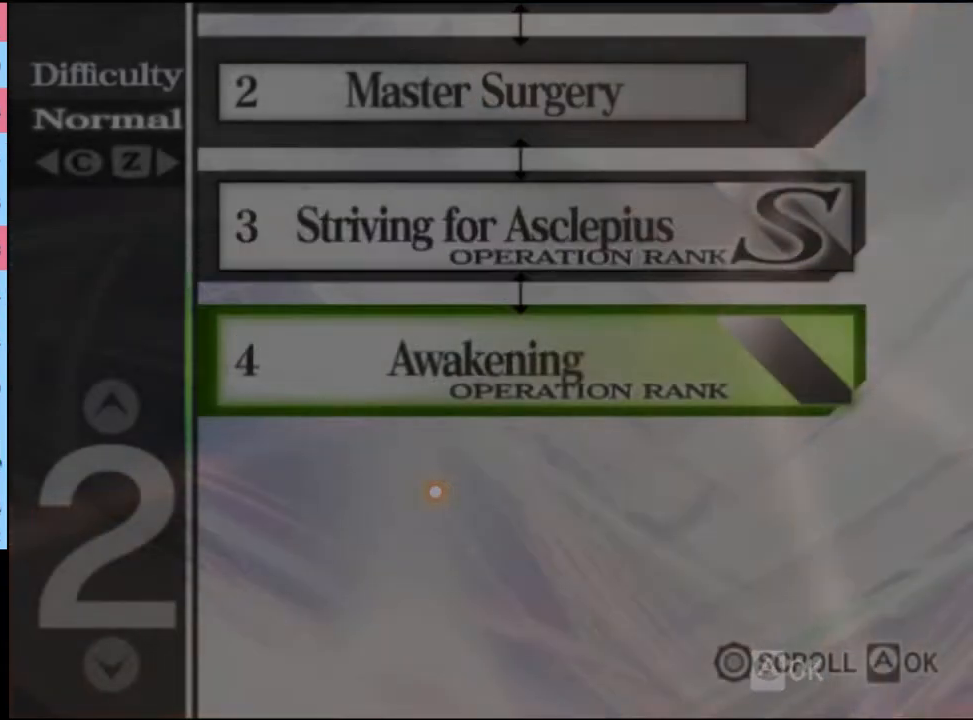
{"keys": ["q"], "mouse": ["left"], "events": [[167, "mouse_left", "down"], [233, "mouse_left", "up"], [300, "mouse_left", "down"], [367, "mouse_left", "up"], [467, "mouse_left", "down"]]}
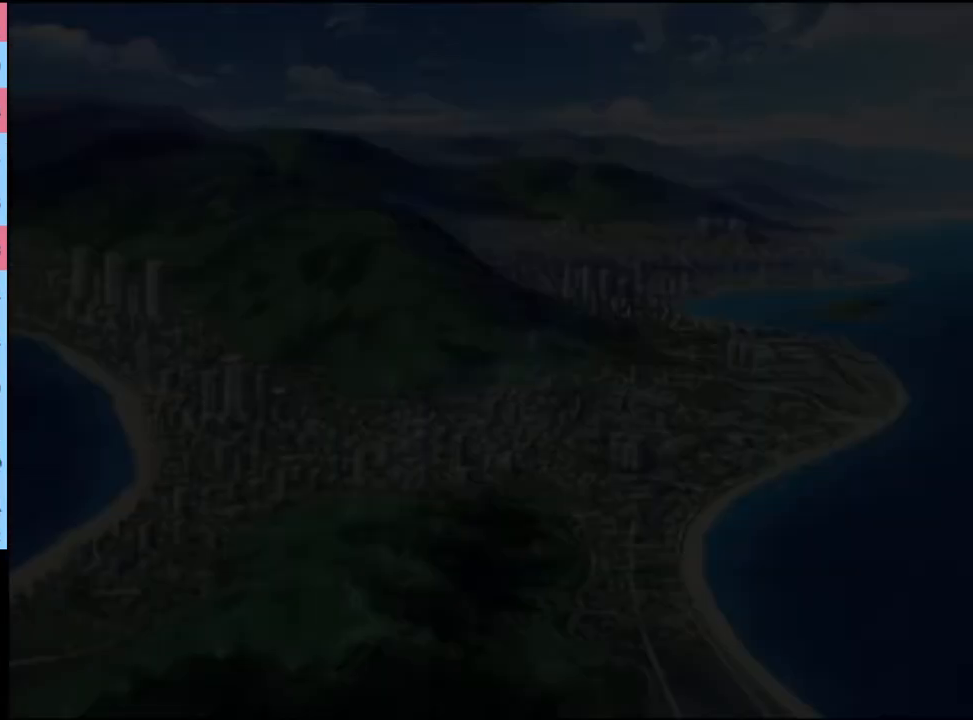
{"keys": ["q"], "mouse": [], "events": [[33, "mouse_left", "up"], [100, "mouse_left", "down"], [167, "mouse_left", "up"], [233, "mouse_left", "down"], [300, "mouse_left", "up"], [367, "mouse_left", "down"], [467, "mouse_left", "up"]]}
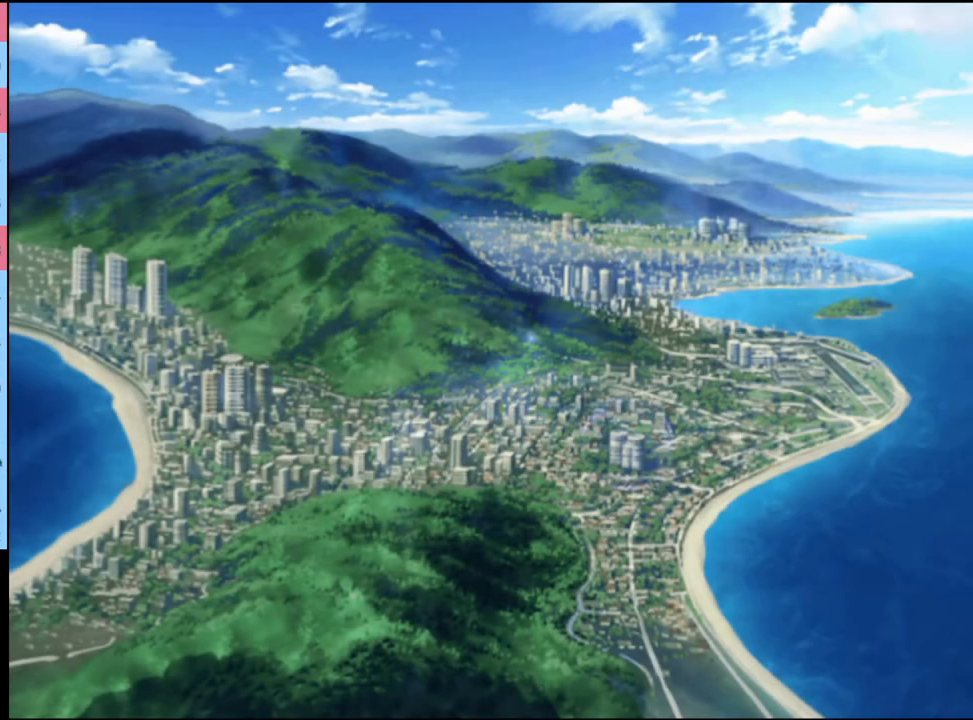
{"keys": ["q"], "mouse": ["left"], "events": [[33, "mouse_left", "down"], [133, "mouse_left", "up"], [200, "mouse_left", "down"], [267, "mouse_left", "up"], [333, "mouse_left", "down"], [433, "mouse_left", "up"], [467, "mouse_left", "down"]]}
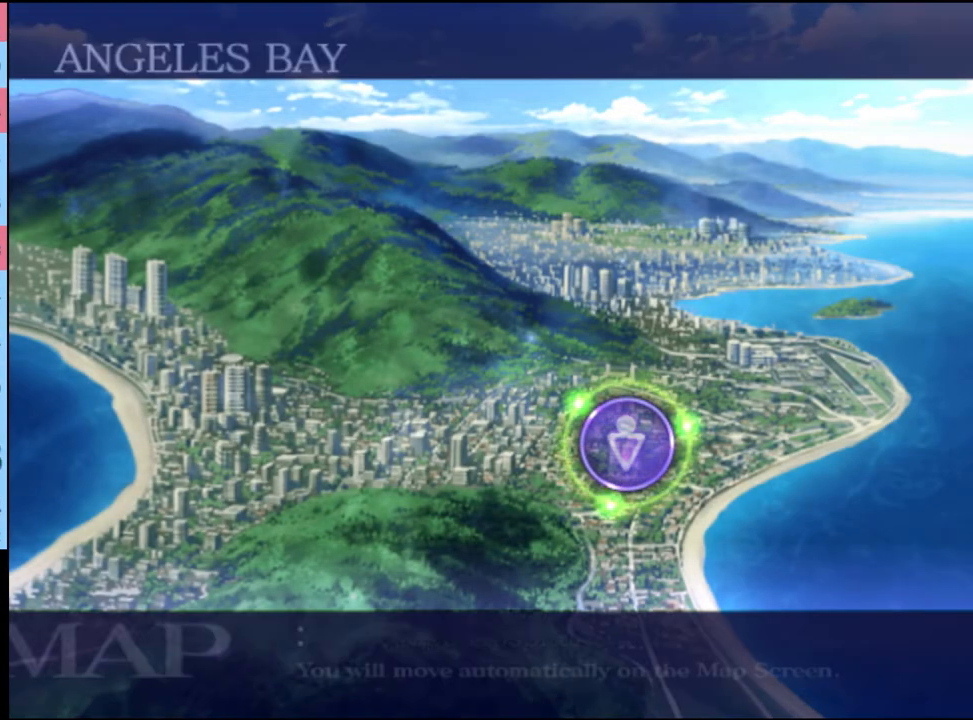
{"keys": ["q"], "mouse": [], "events": [[67, "mouse_left", "up"], [133, "mouse_left", "down"], [200, "mouse_left", "up"], [300, "mouse_left", "down"], [367, "mouse_left", "up"], [433, "mouse_left", "down"], [500, "mouse_left", "up"]]}
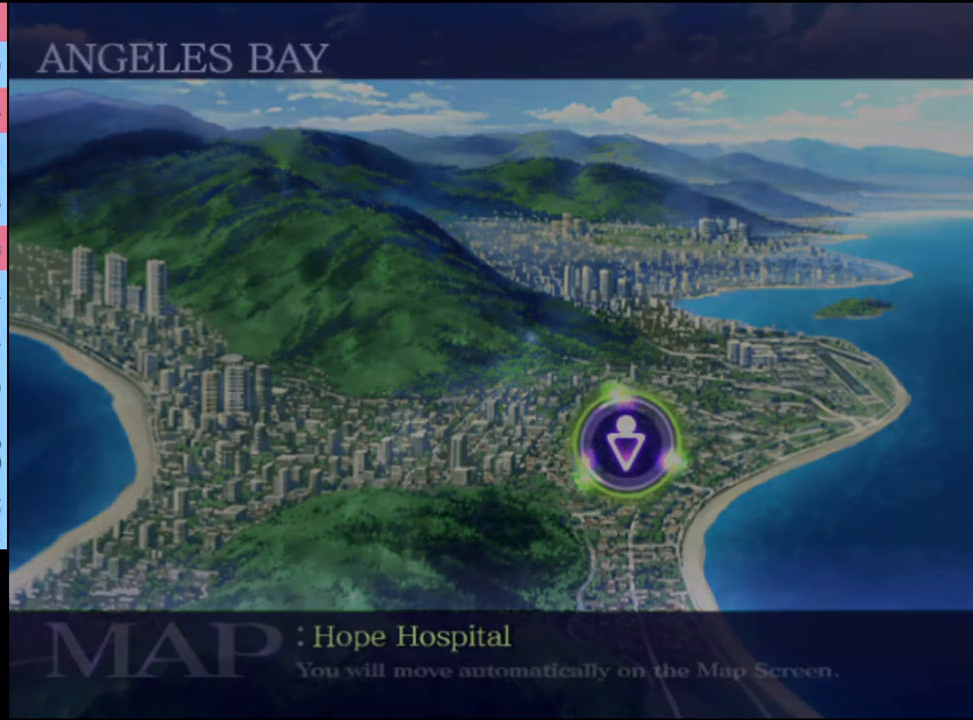
{"keys": ["q"], "mouse": ["left"], "events": [[100, "mouse_left", "down"], [167, "mouse_left", "up"], [233, "mouse_left", "down"], [300, "mouse_left", "up"], [400, "mouse_left", "down"]]}
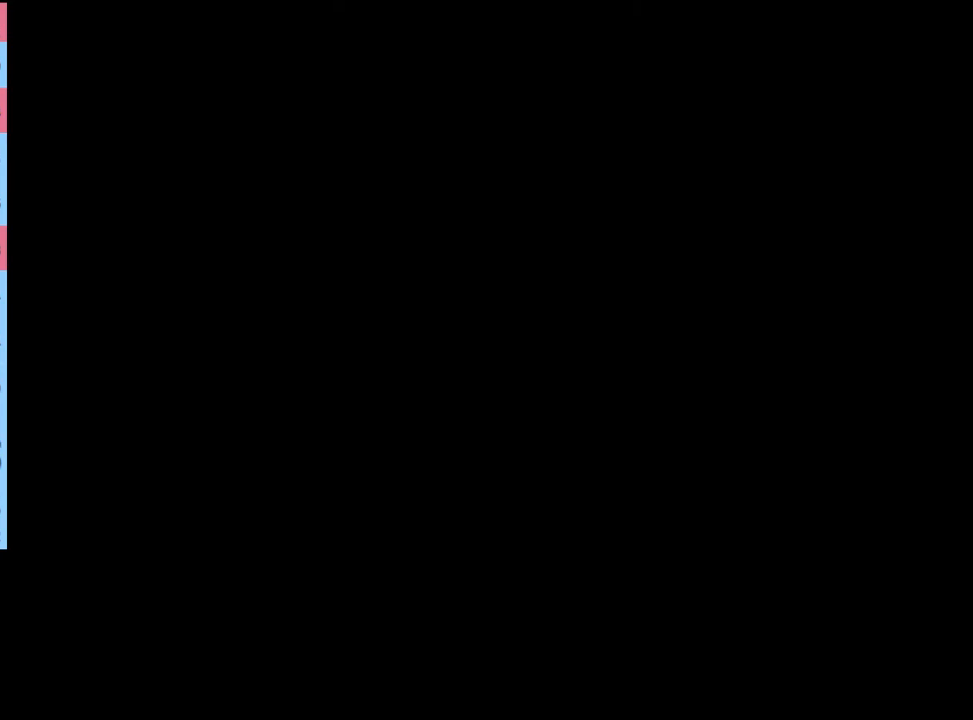
{"keys": ["q"], "mouse": ["left"], "events": [[133, "mouse_left", "up"], [200, "mouse_left", "down"], [300, "mouse_left", "up"], [367, "mouse_left", "down"], [433, "mouse_left", "up"], [500, "mouse_left", "down"]]}
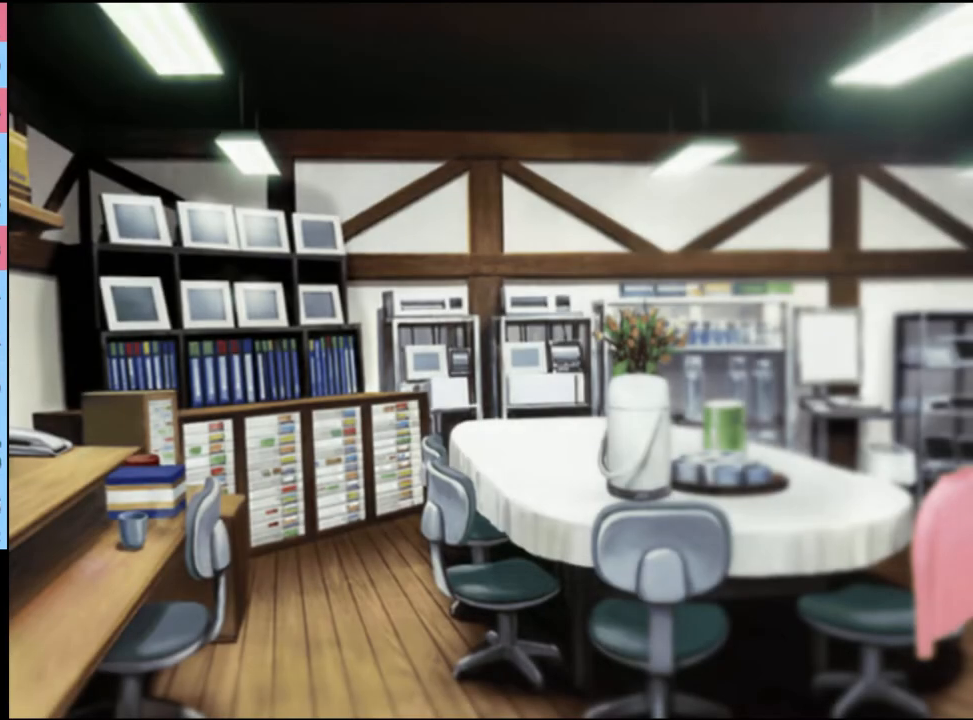
{"keys": ["q"], "mouse": ["left"], "events": [[67, "mouse_left", "up"], [167, "mouse_left", "down"], [233, "mouse_left", "up"], [333, "mouse_left", "down"], [367, "mouse_left", "up"], [467, "mouse_left", "down"]]}